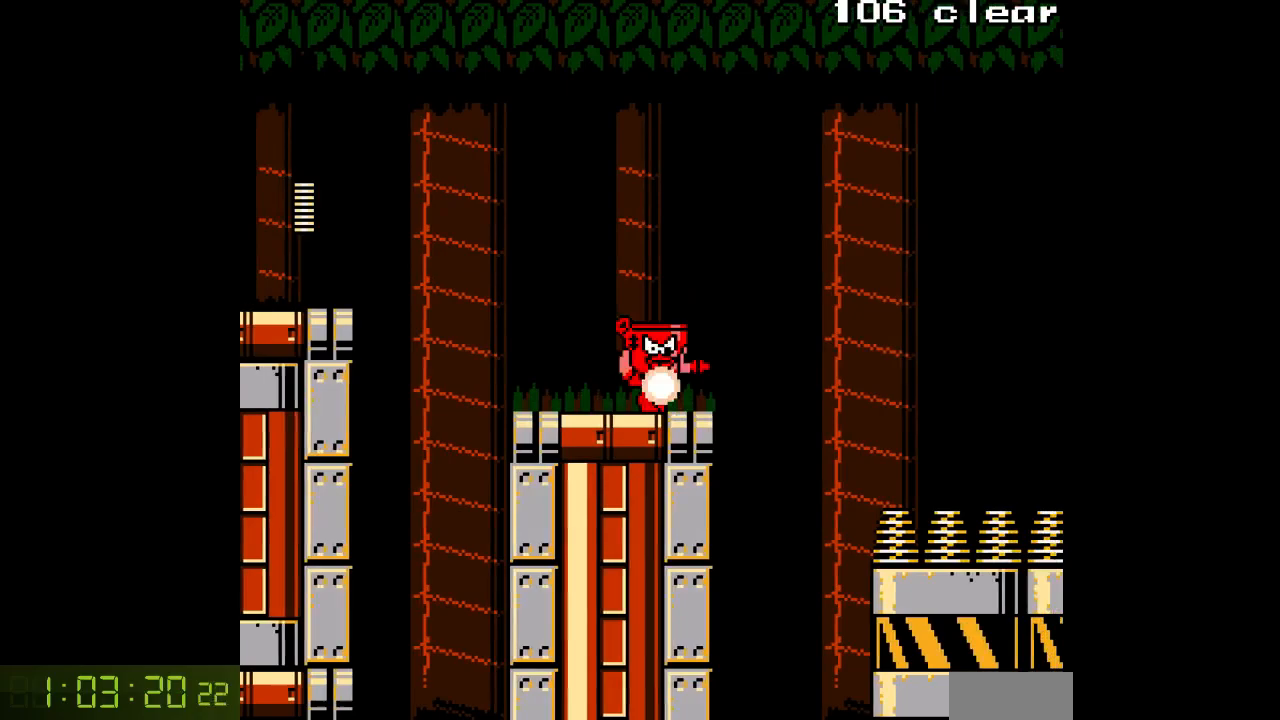
Gameplay with a controller; each line is a JSON object with the inputs held at the frame after it. "events" lists button and stick changes between this image and that frame as [ms after this image, input, new state], when the widget could be followed in between. Not read: A C DPAD_RIGHT L3 R3.
{"buttons": [], "events": []}
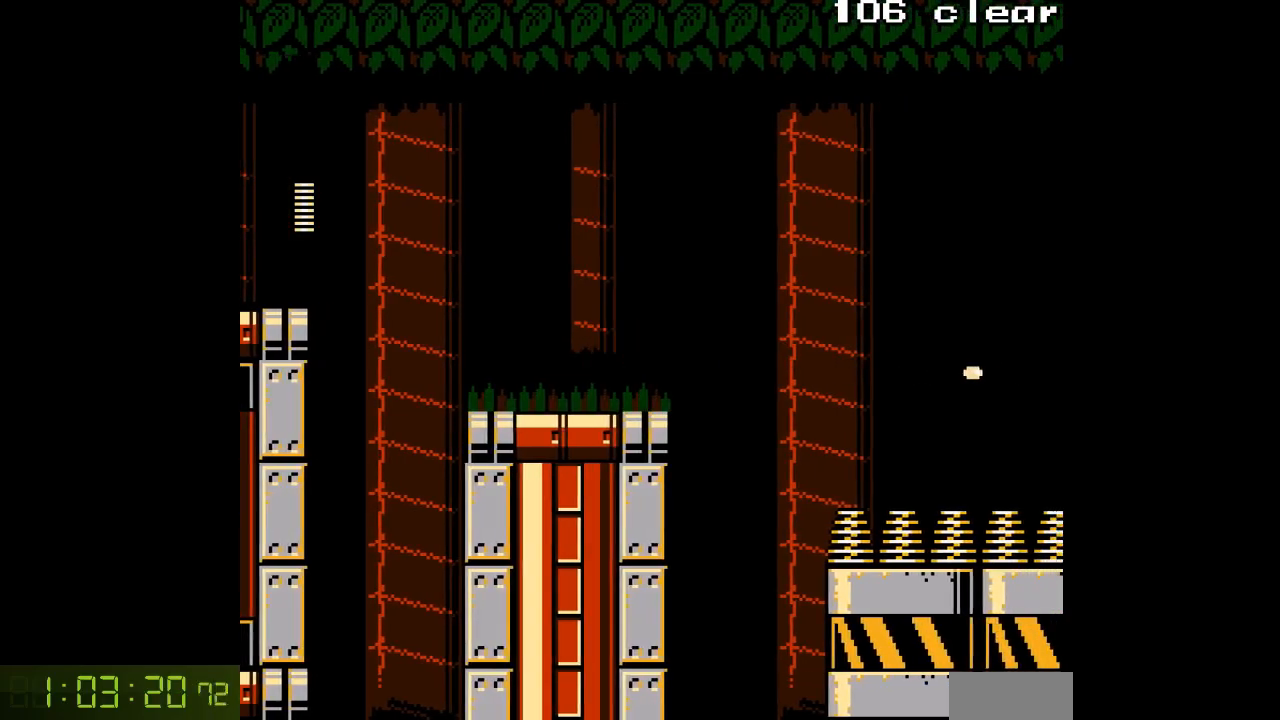
{"buttons": ["B"], "events": [[117, "B", "down"]]}
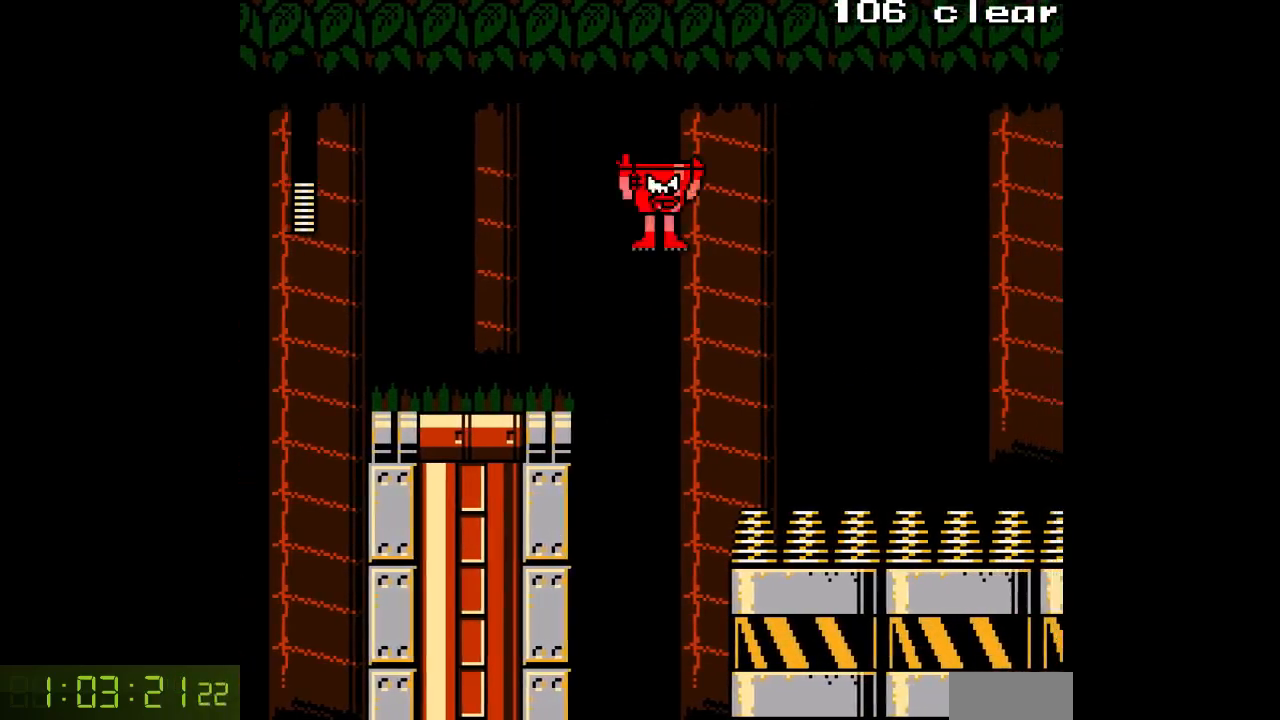
{"buttons": ["B"]}
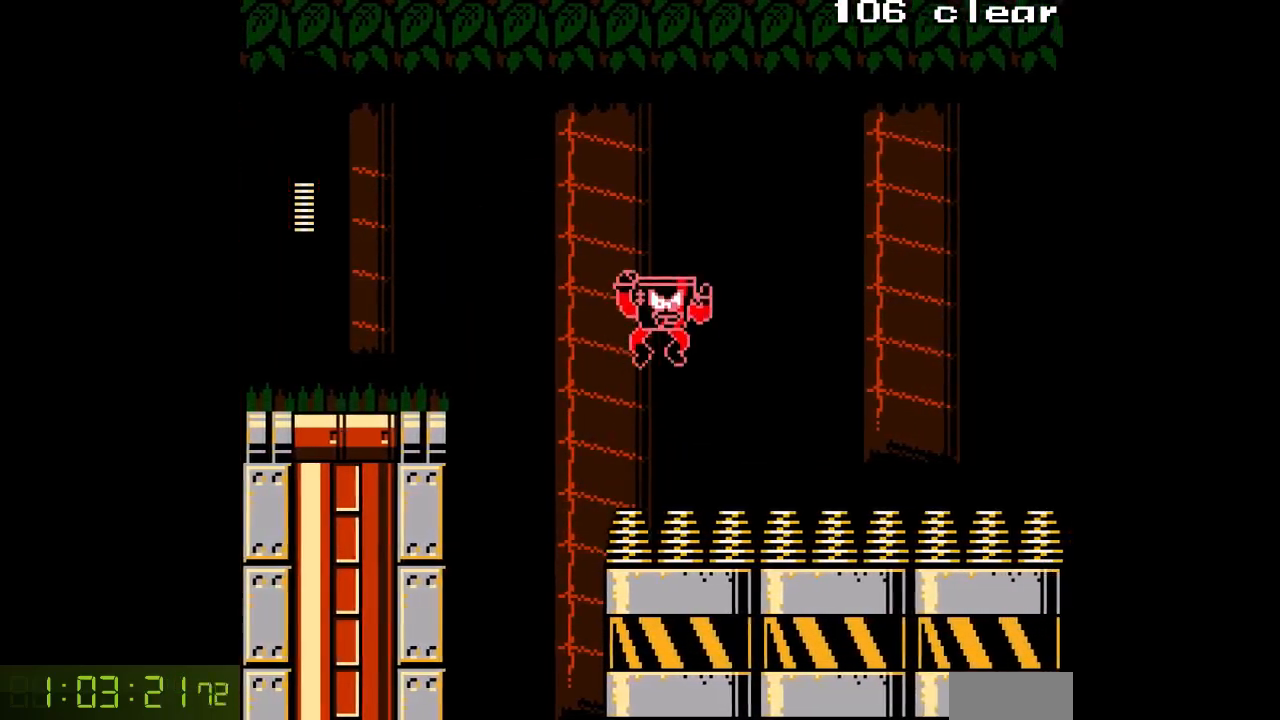
{"buttons": [], "events": [[483, "B", "up"]]}
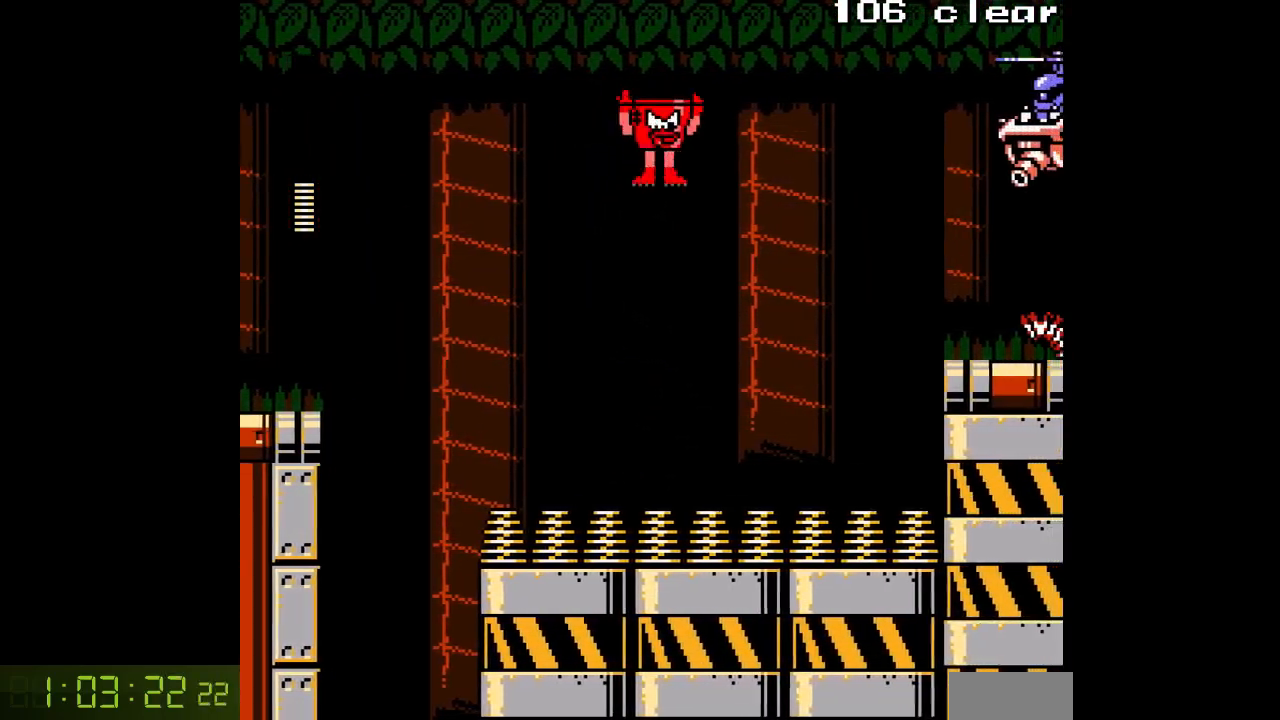
{"buttons": ["B"], "events": [[100, "B", "down"]]}
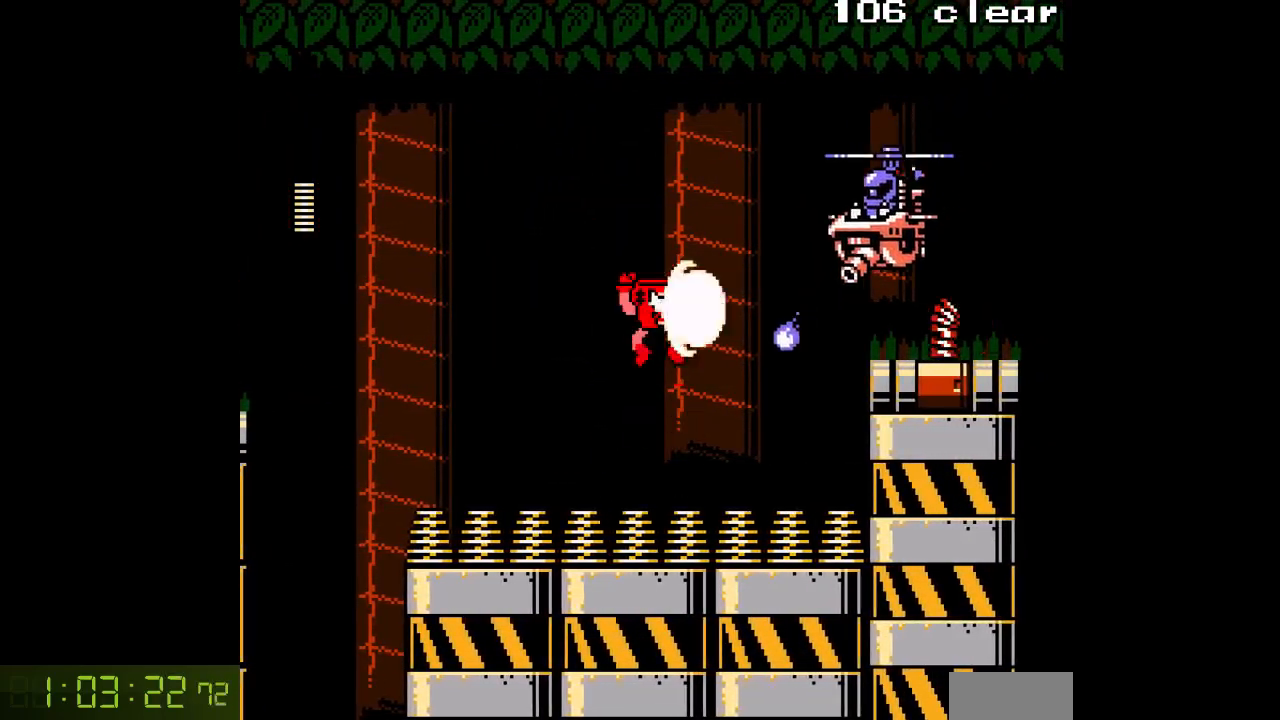
{"buttons": [], "events": [[467, "B", "up"]]}
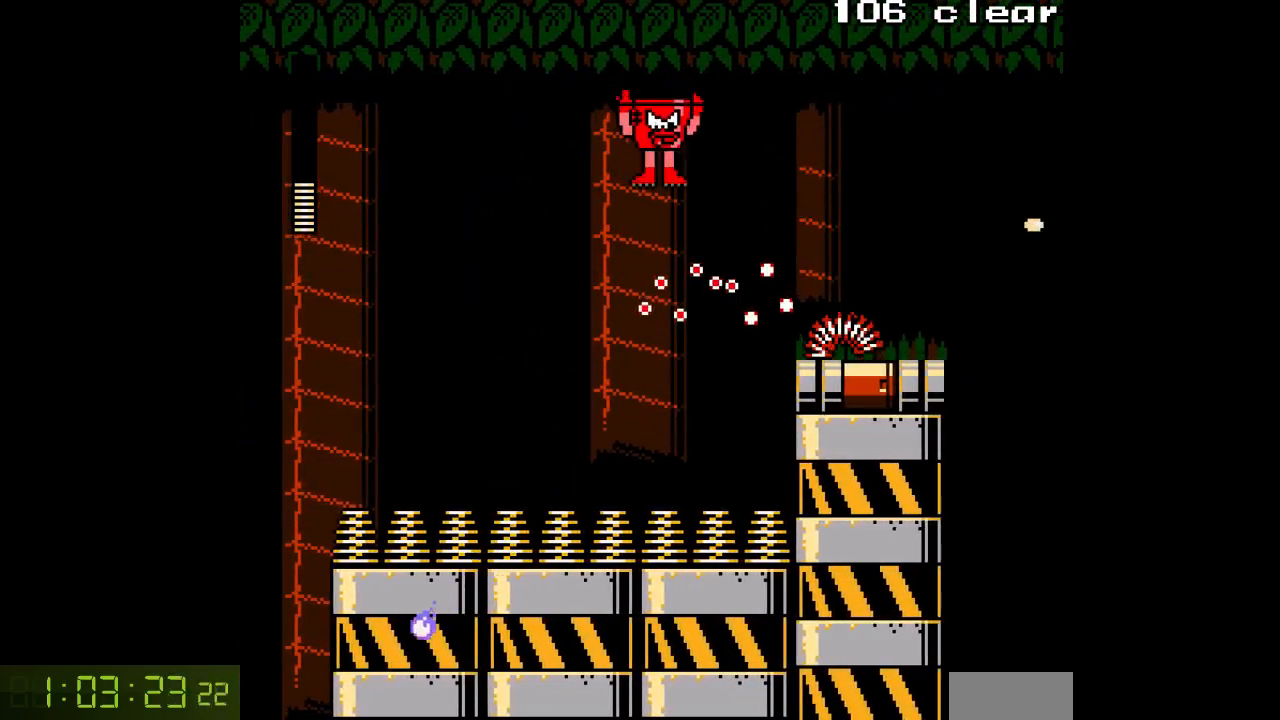
{"buttons": [], "events": []}
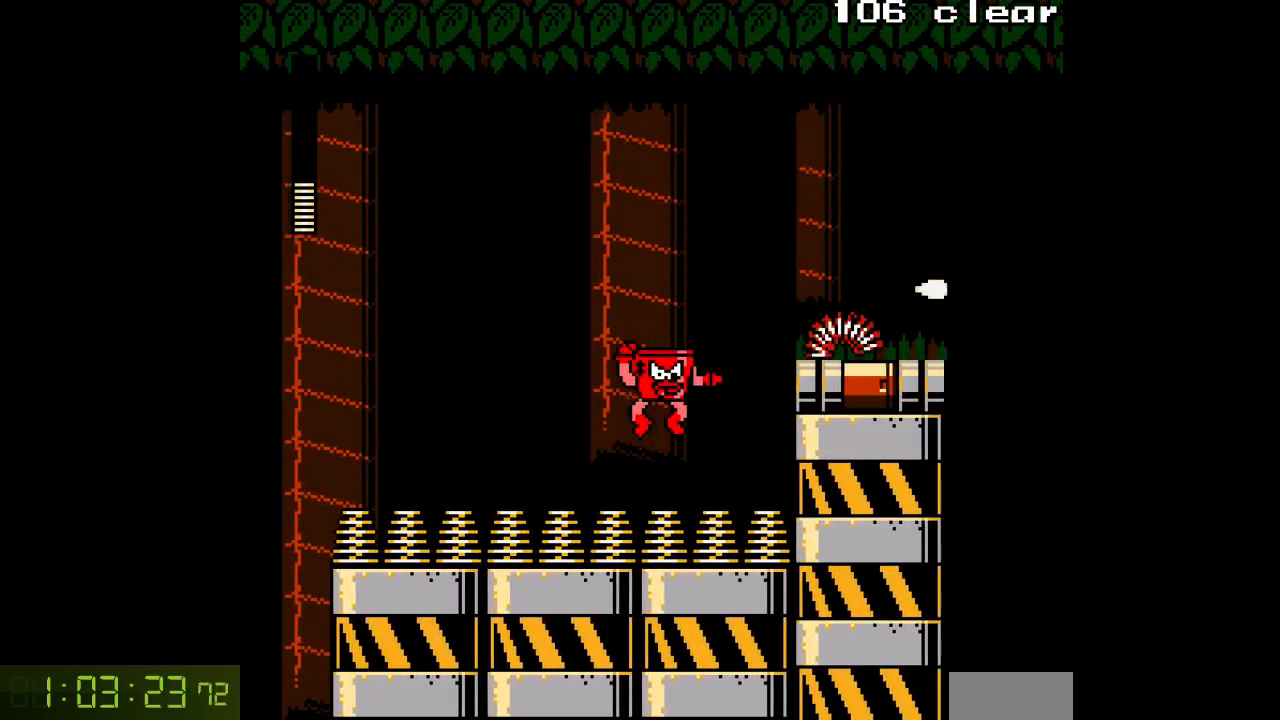
{"buttons": ["B"], "events": [[283, "B", "down"]]}
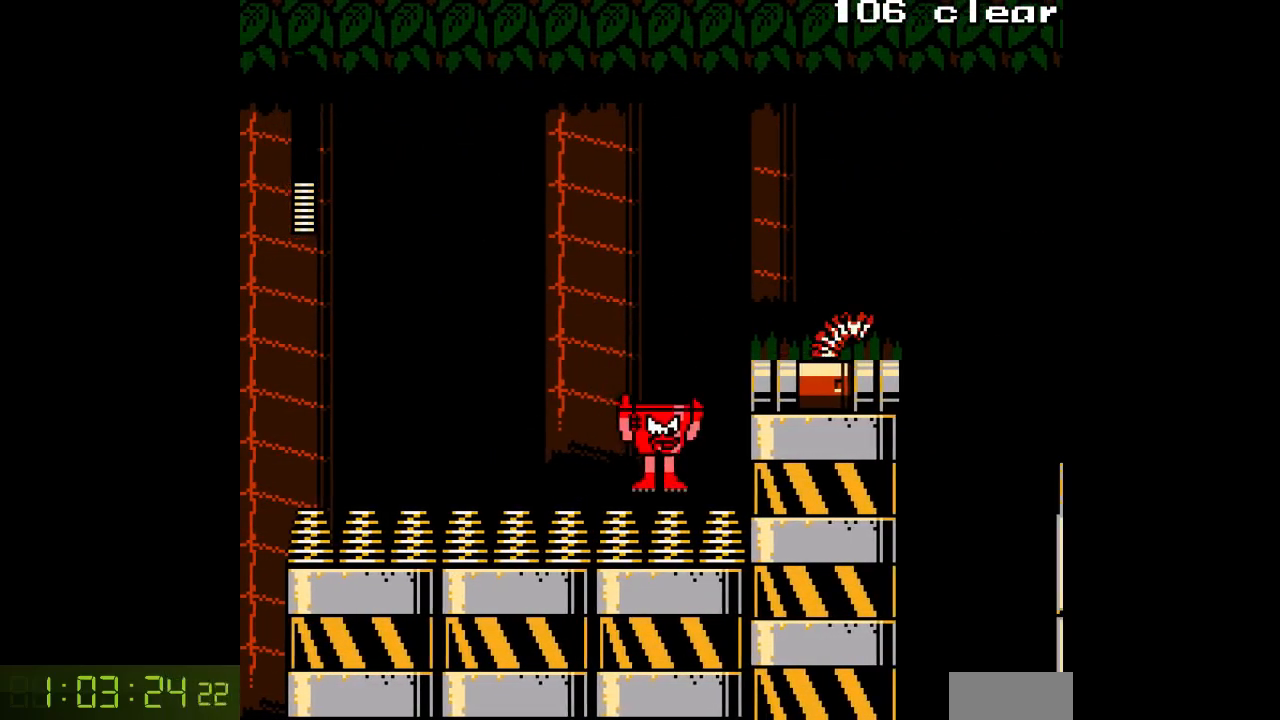
{"buttons": [], "events": [[300, "B", "up"]]}
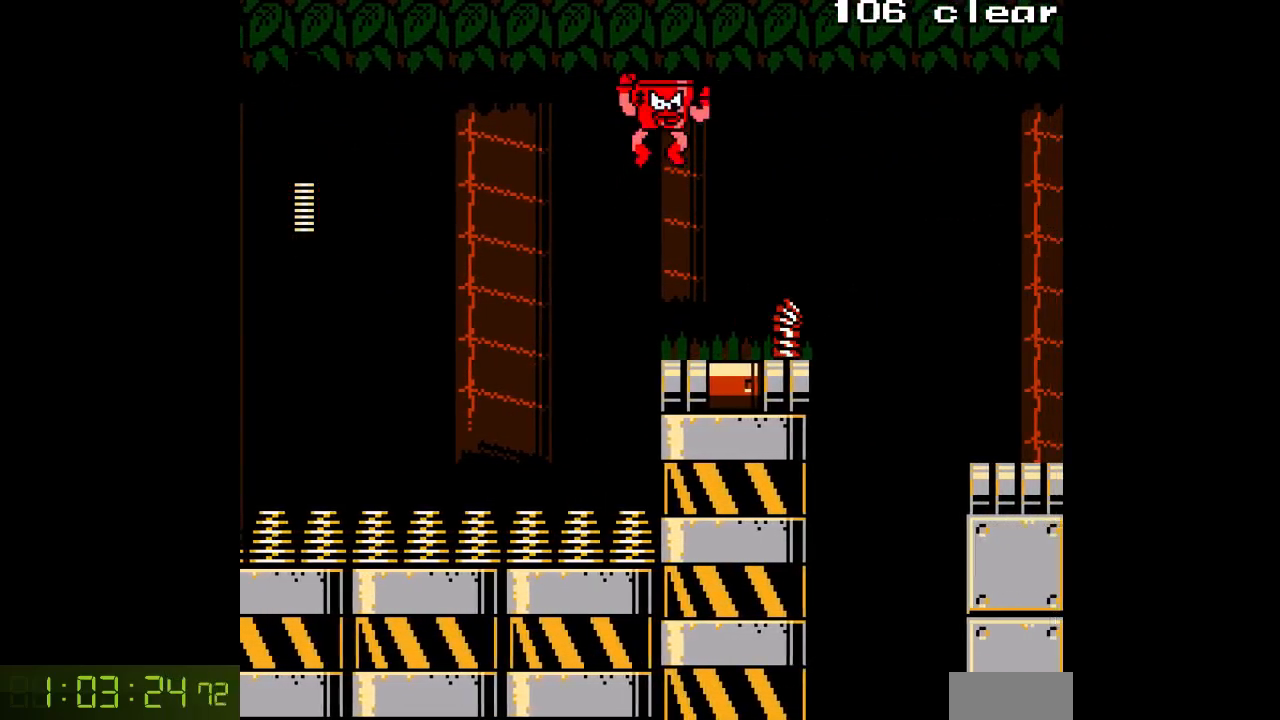
{"buttons": [], "events": []}
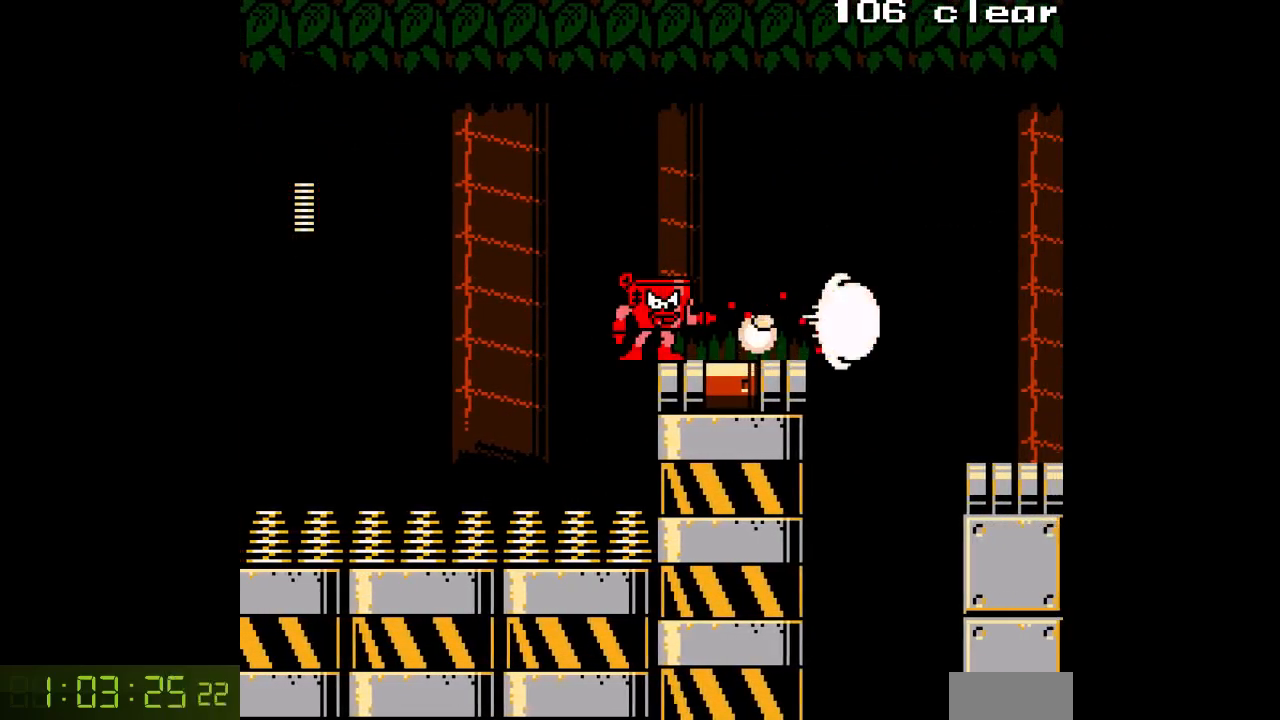
{"buttons": [], "events": []}
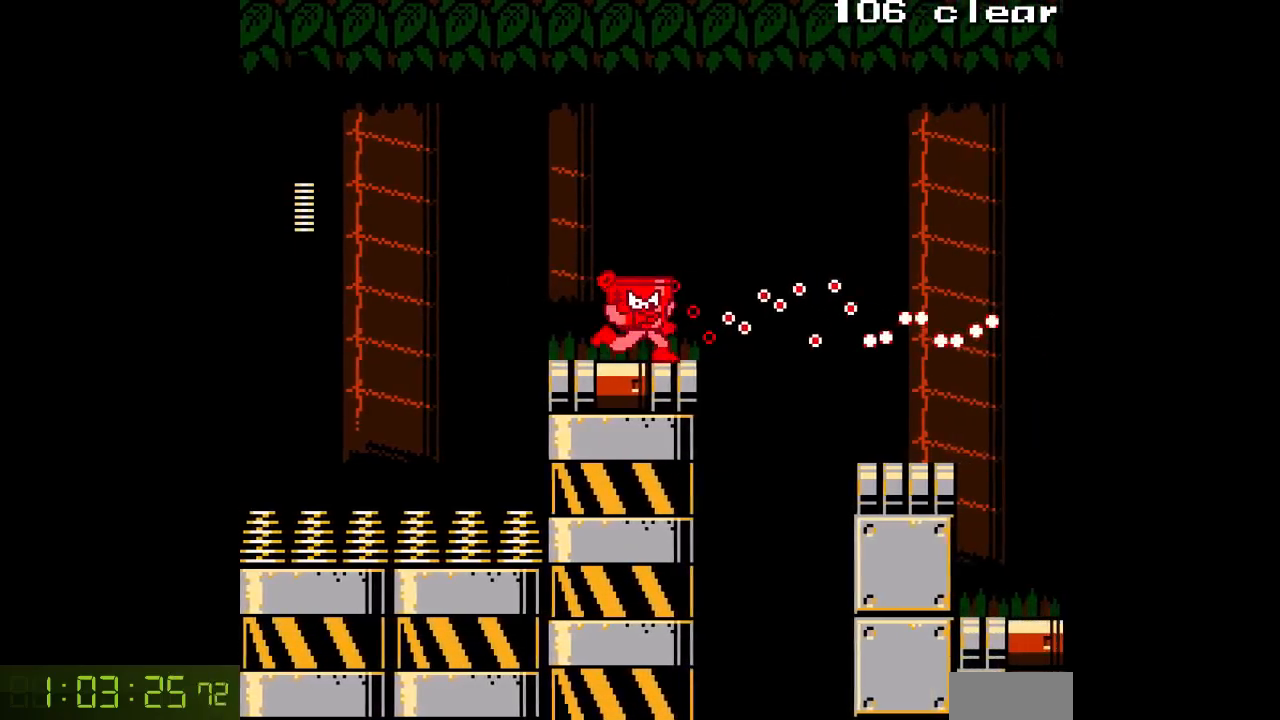
{"buttons": ["B"], "events": [[83, "B", "down"]]}
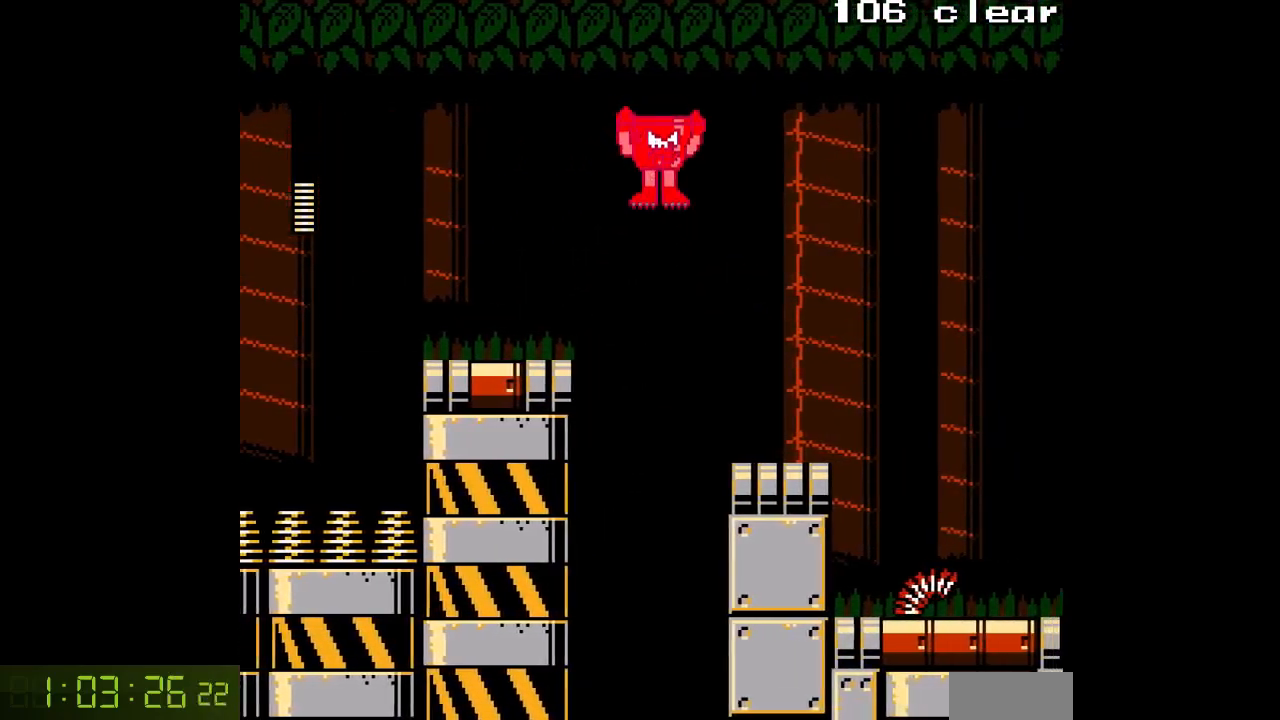
{"buttons": [], "events": [[50, "B", "up"]]}
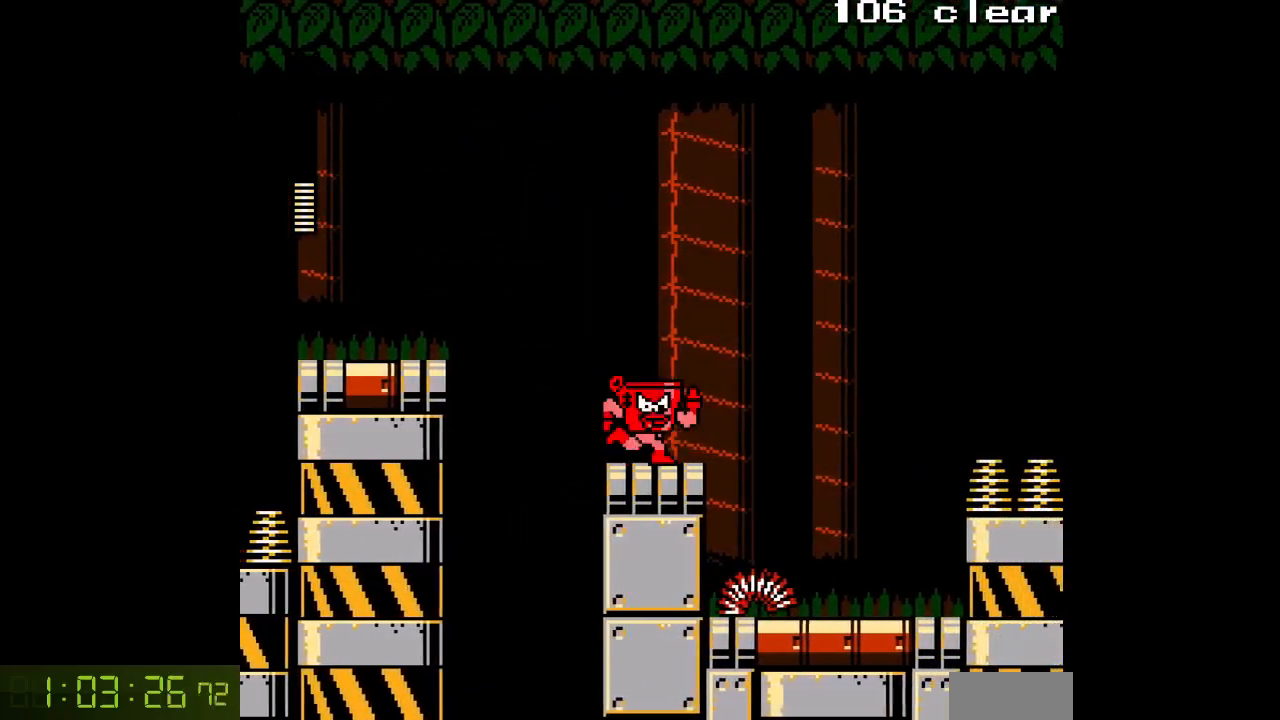
{"buttons": [], "events": []}
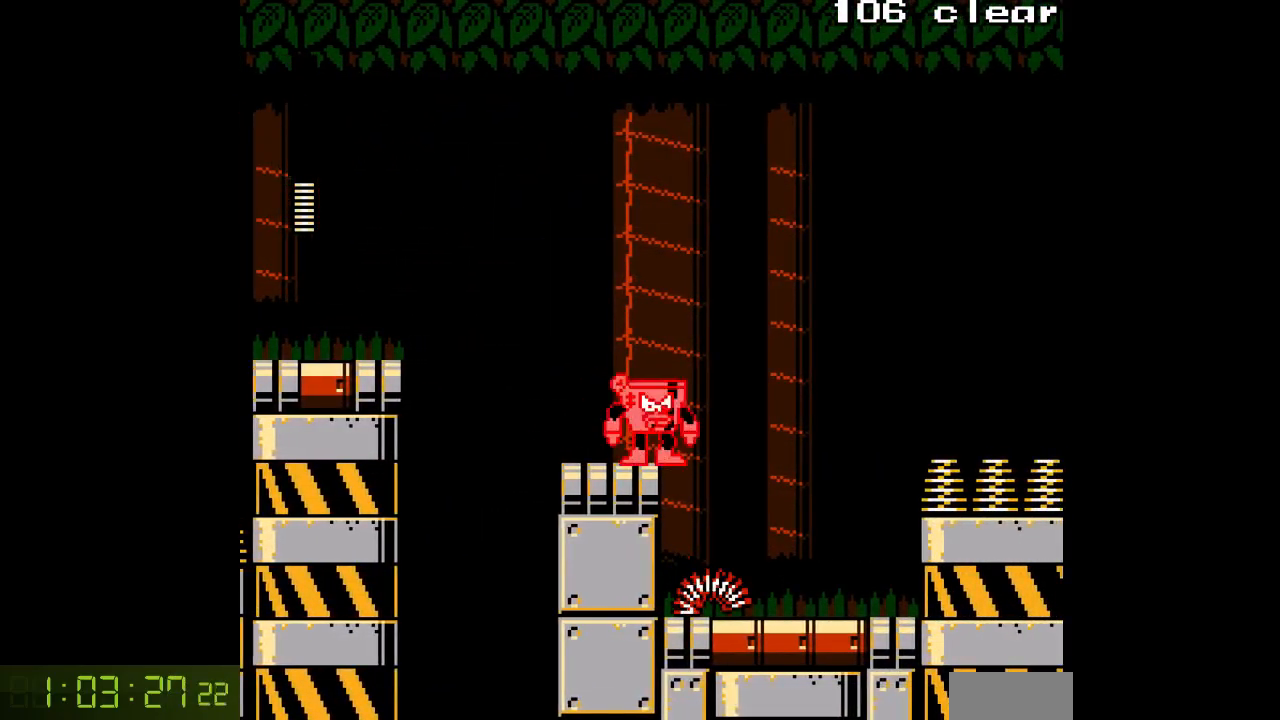
{"buttons": ["B"], "events": [[383, "B", "down"]]}
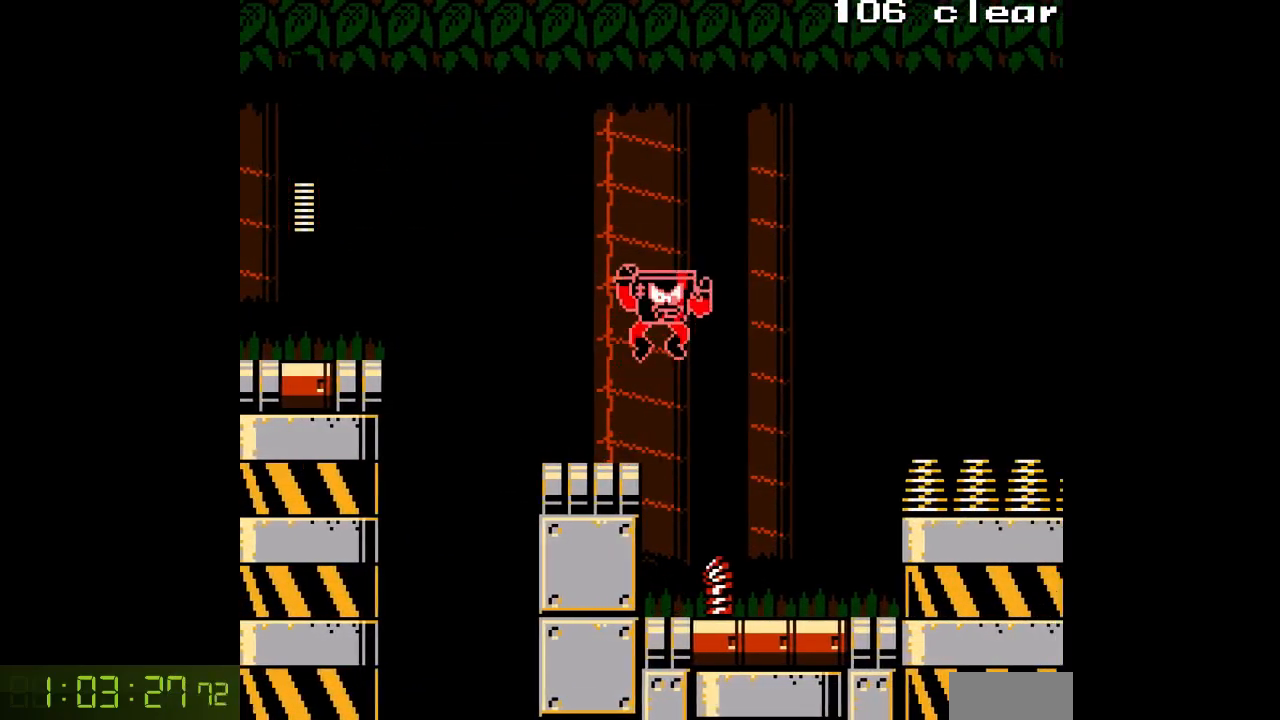
{"buttons": [], "events": [[83, "B", "up"]]}
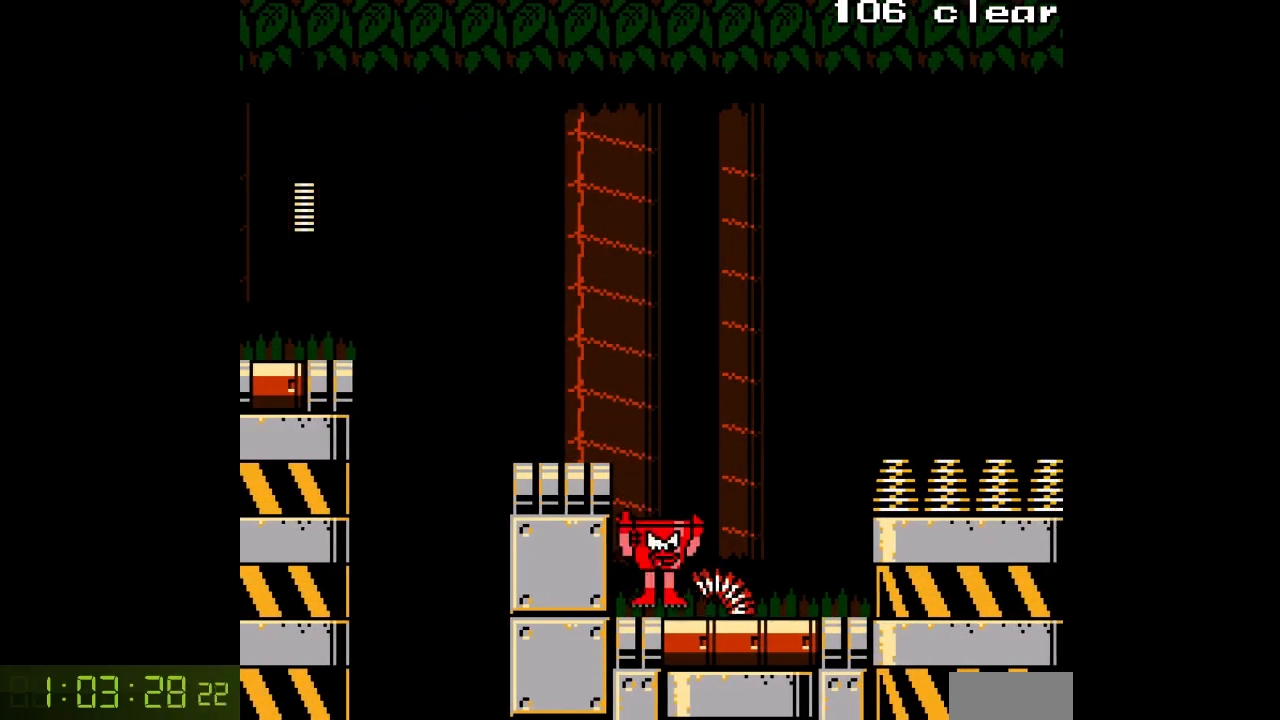
{"buttons": [], "events": []}
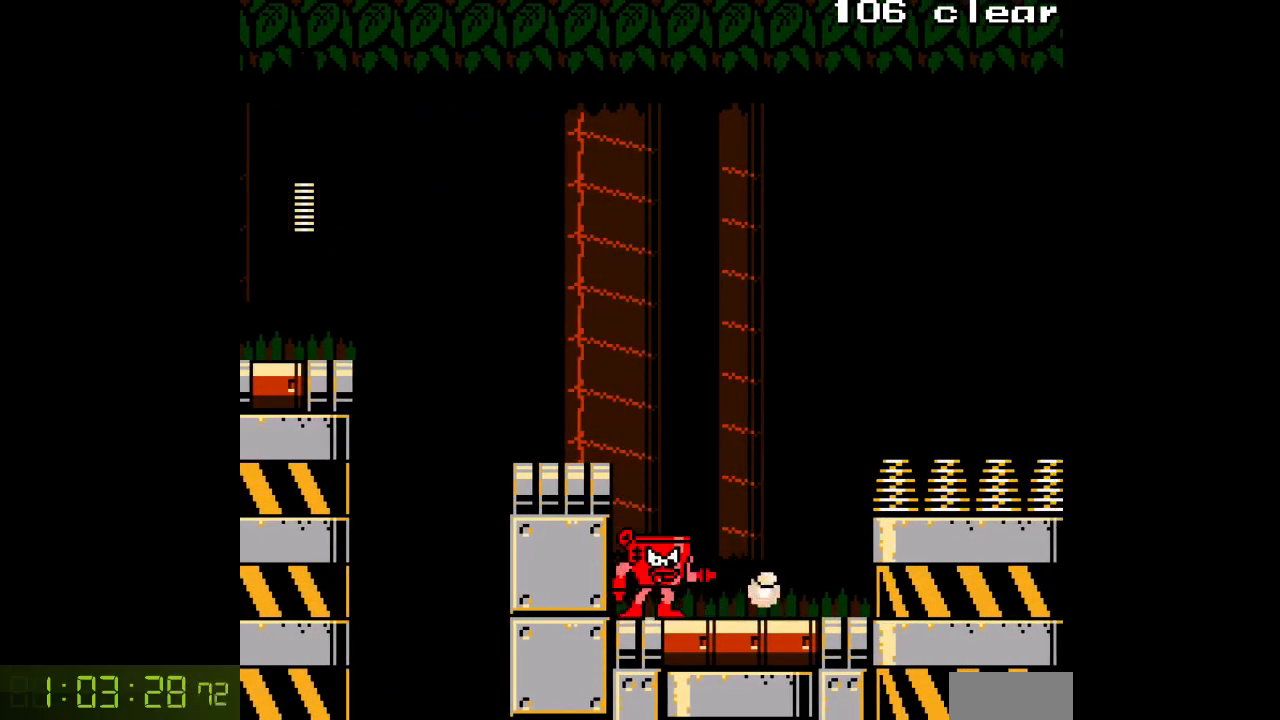
{"buttons": [], "events": []}
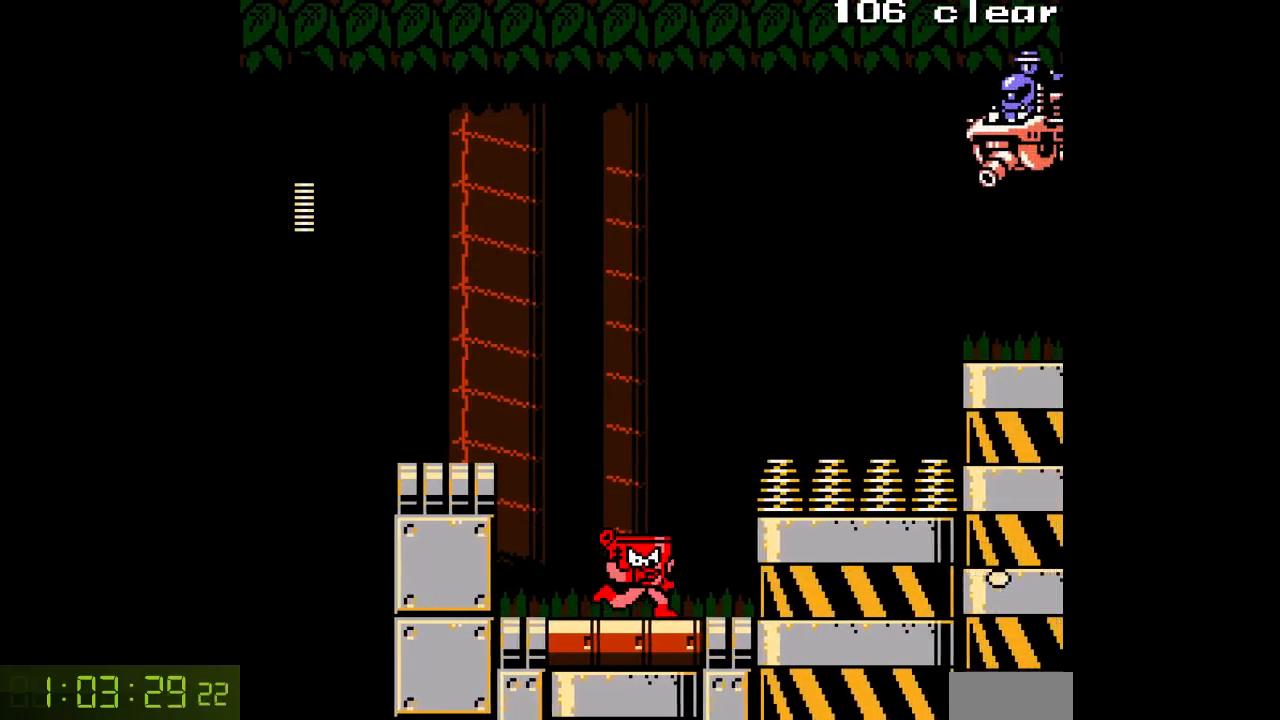
{"buttons": ["B", "DPAD_LEFT"], "events": [[17, "B", "down"], [467, "DPAD_LEFT", "down"]]}
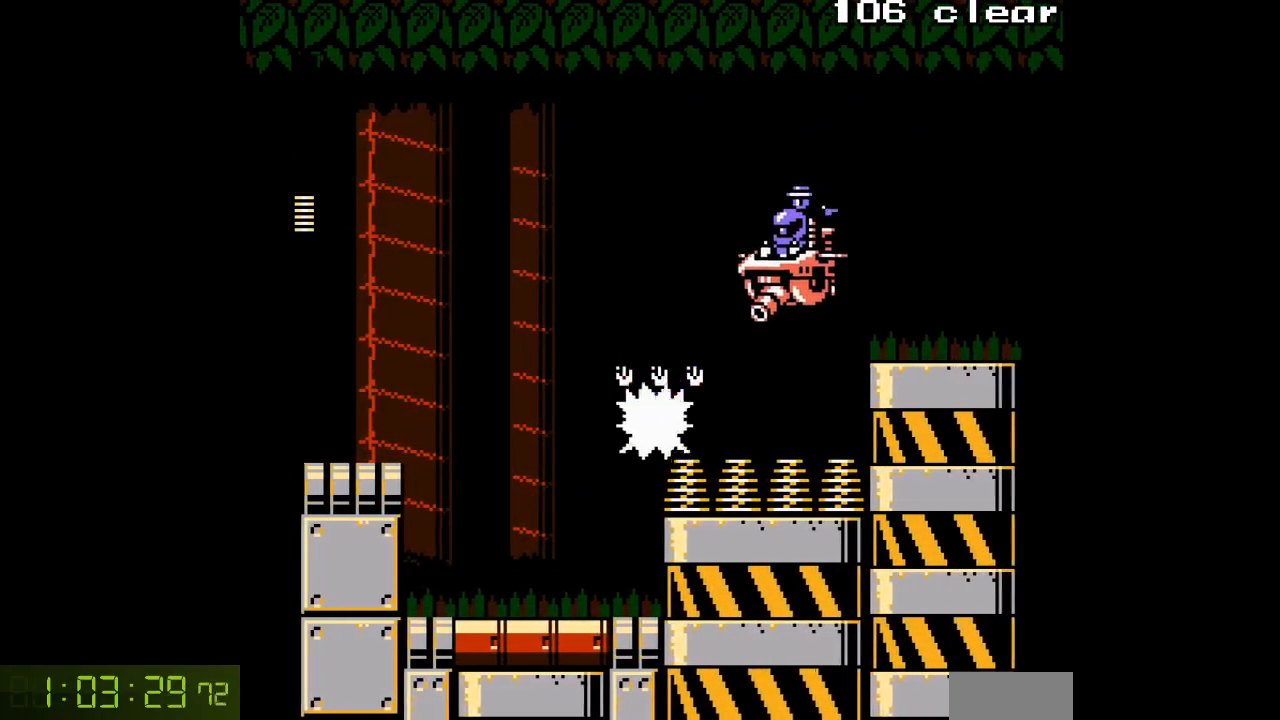
{"buttons": ["B"], "events": [[300, "DPAD_LEFT", "up"]]}
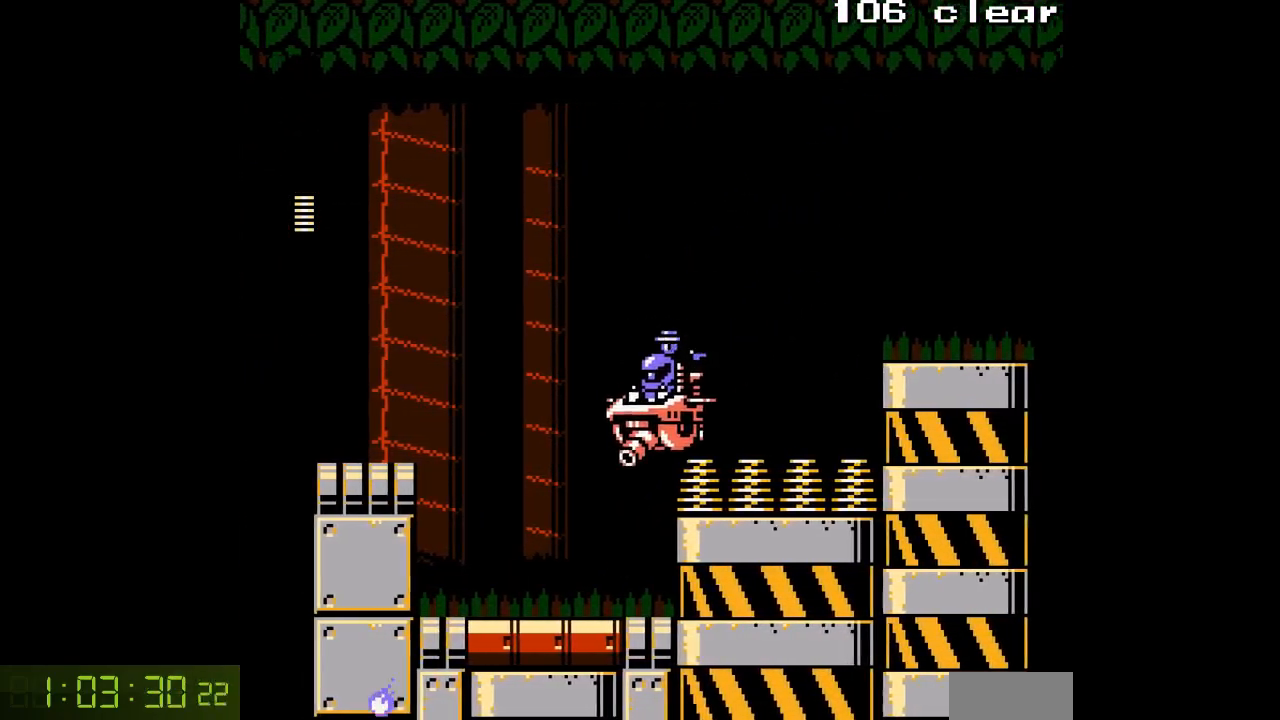
{"buttons": [], "events": [[250, "DPAD_LEFT", "down"], [300, "B", "up"], [350, "DPAD_LEFT", "up"]]}
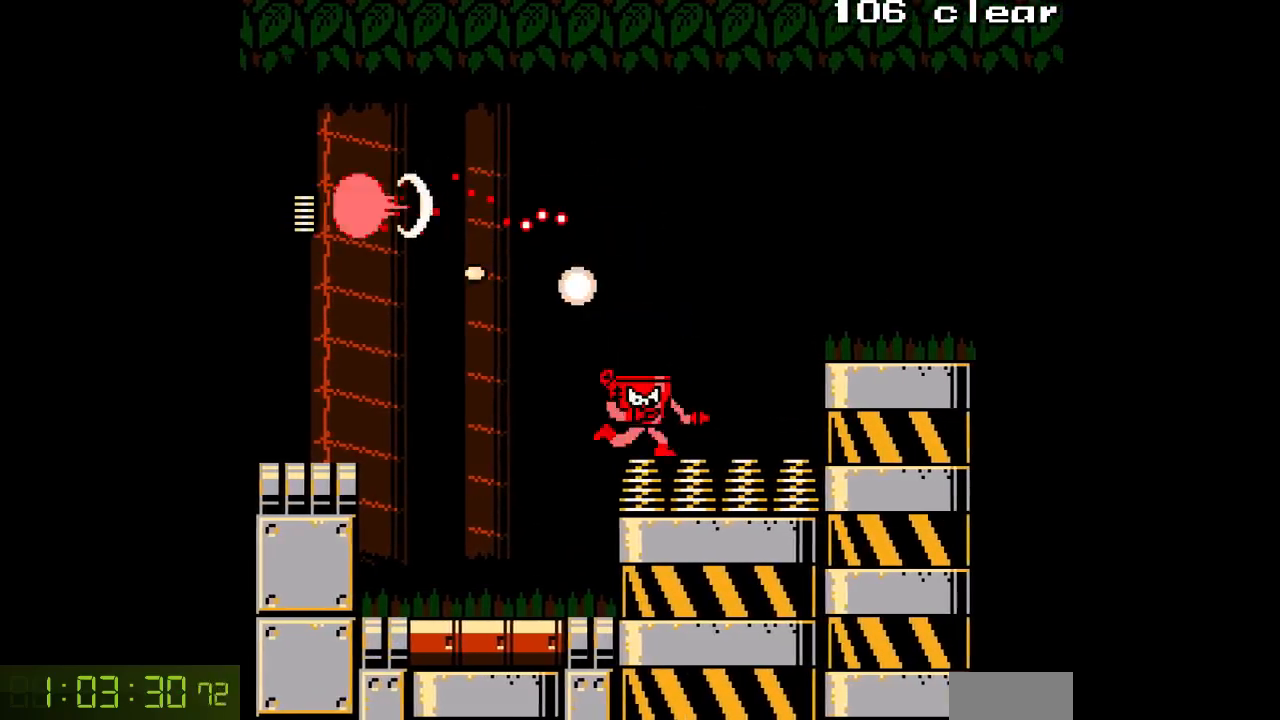
{"buttons": [], "events": []}
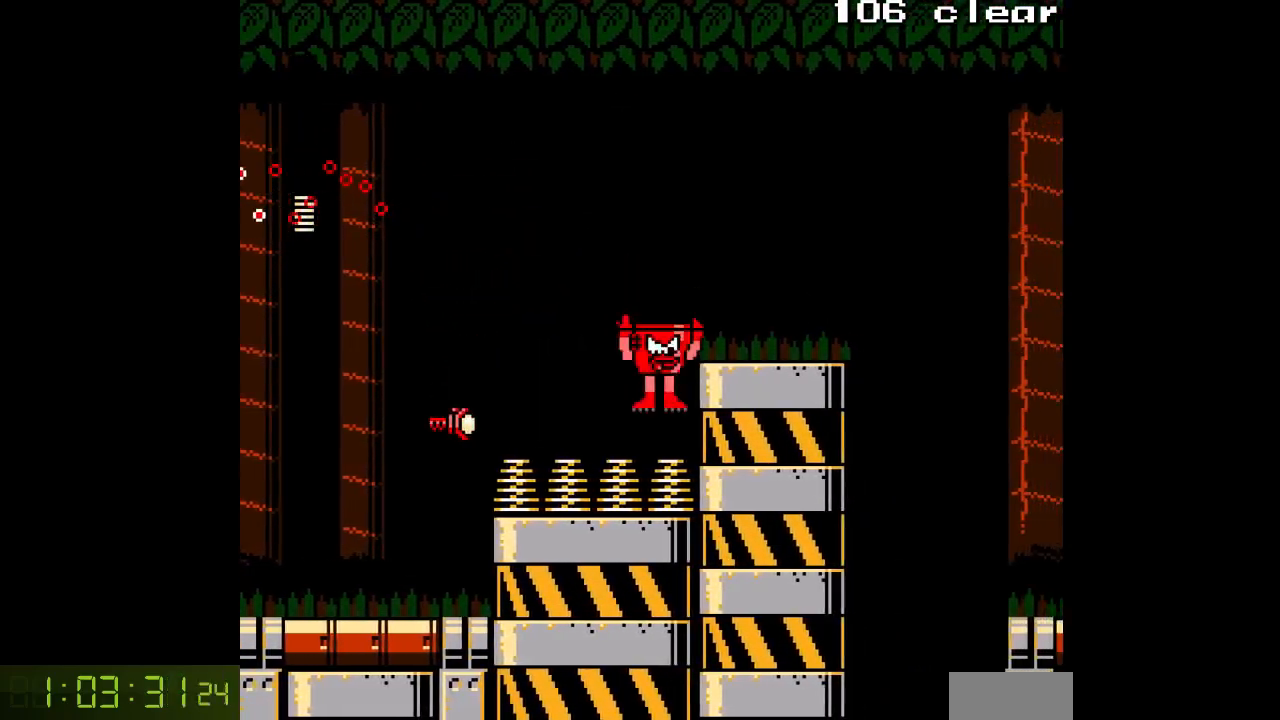
{"buttons": [], "events": [[67, "DPAD_LEFT", "down"], [167, "DPAD_LEFT", "up"]]}
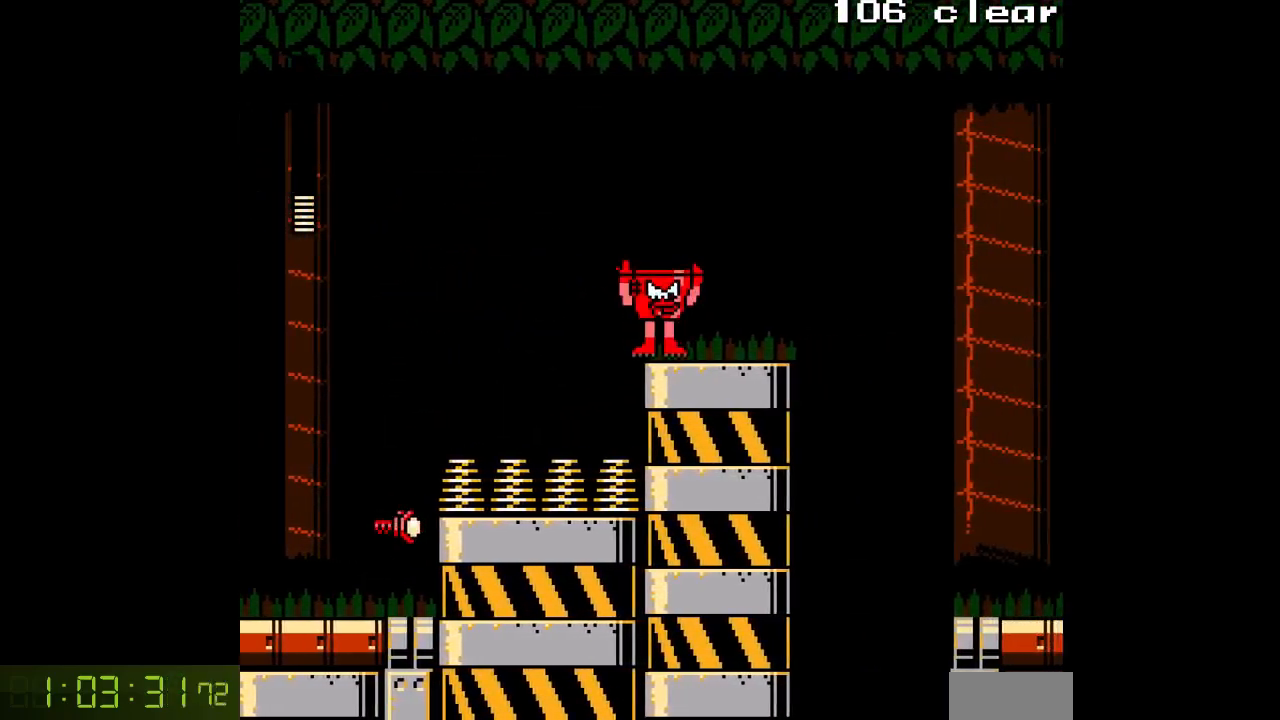
{"buttons": ["B"], "events": [[500, "B", "down"]]}
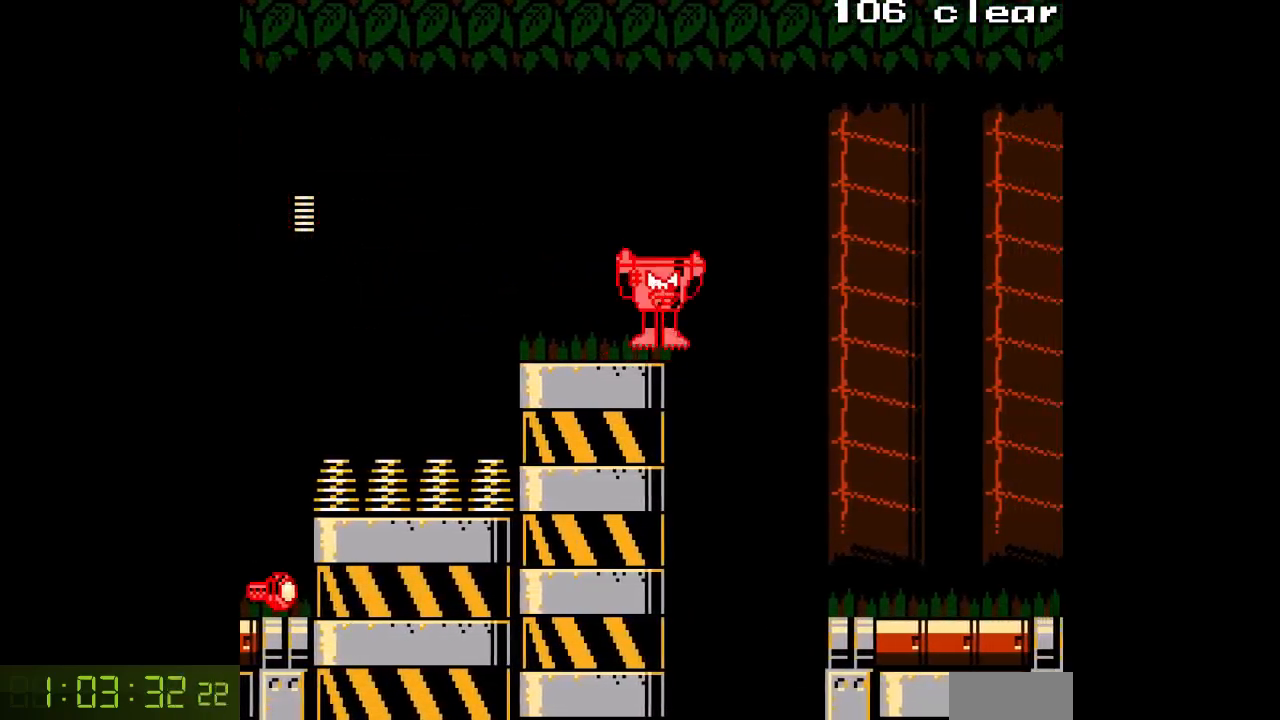
{"buttons": [], "events": [[400, "B", "up"]]}
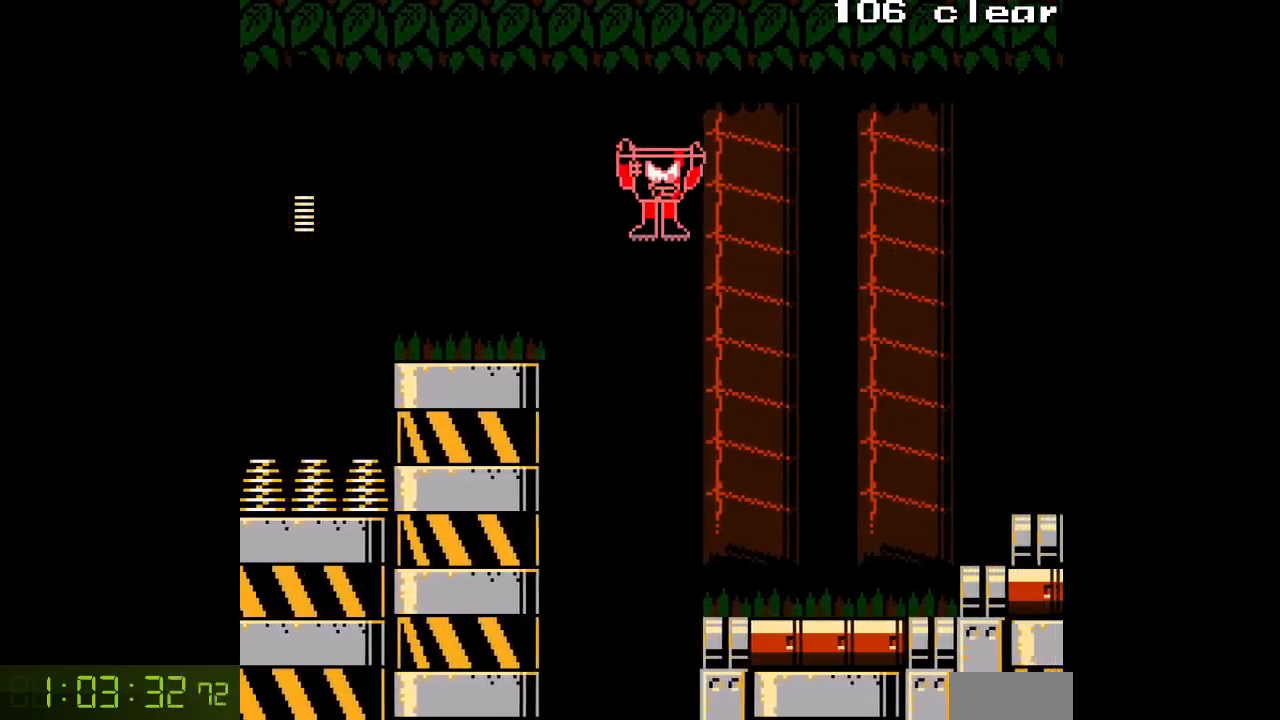
{"buttons": [], "events": []}
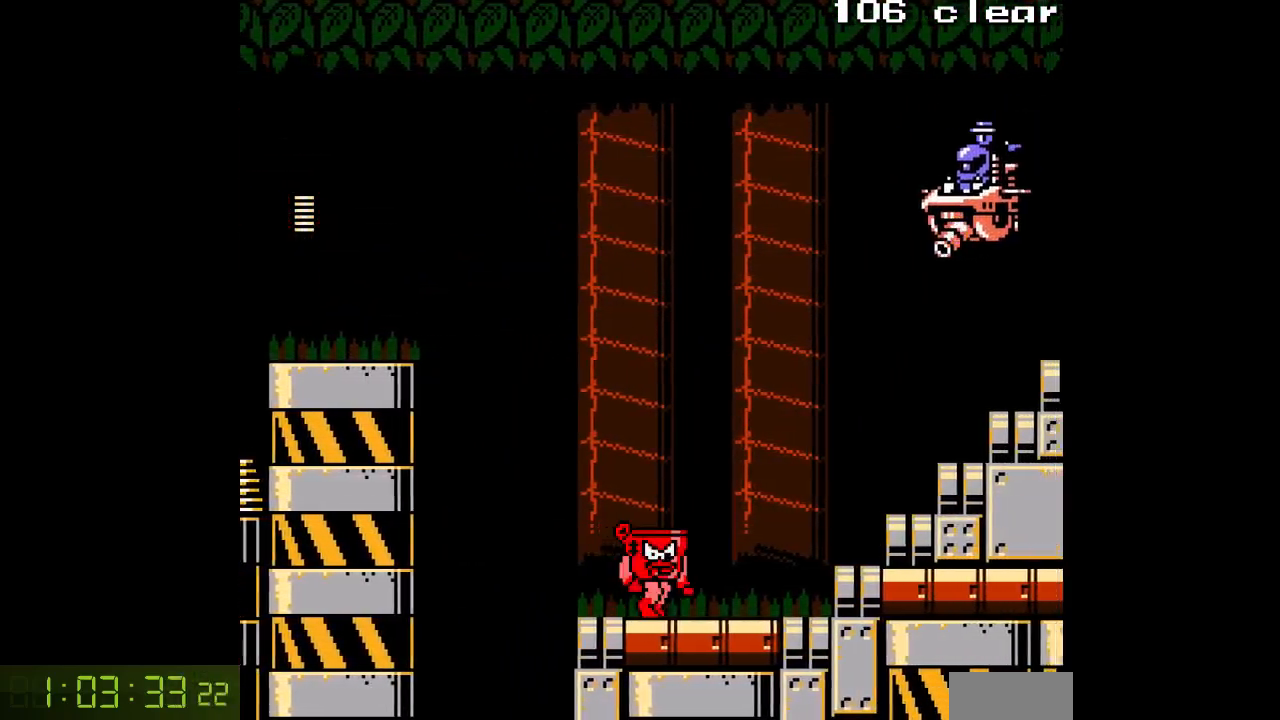
{"buttons": ["B"], "events": [[200, "B", "down"]]}
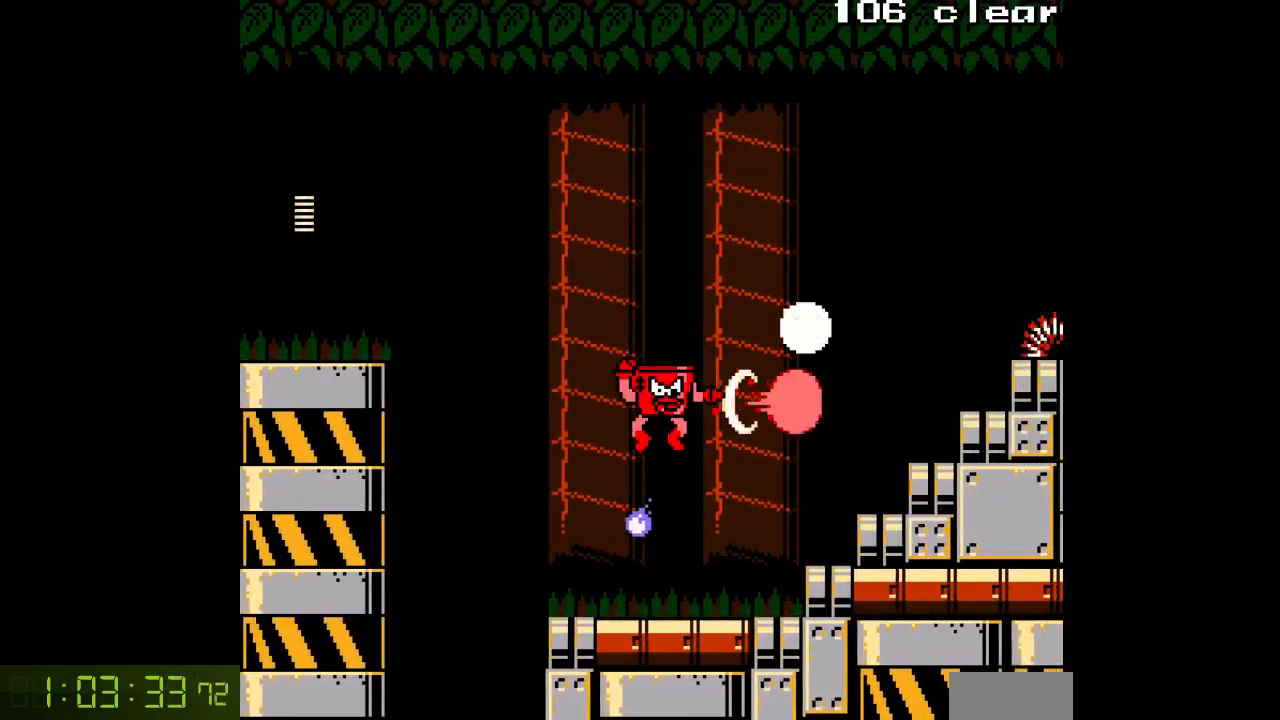
{"buttons": [], "events": [[217, "B", "up"]]}
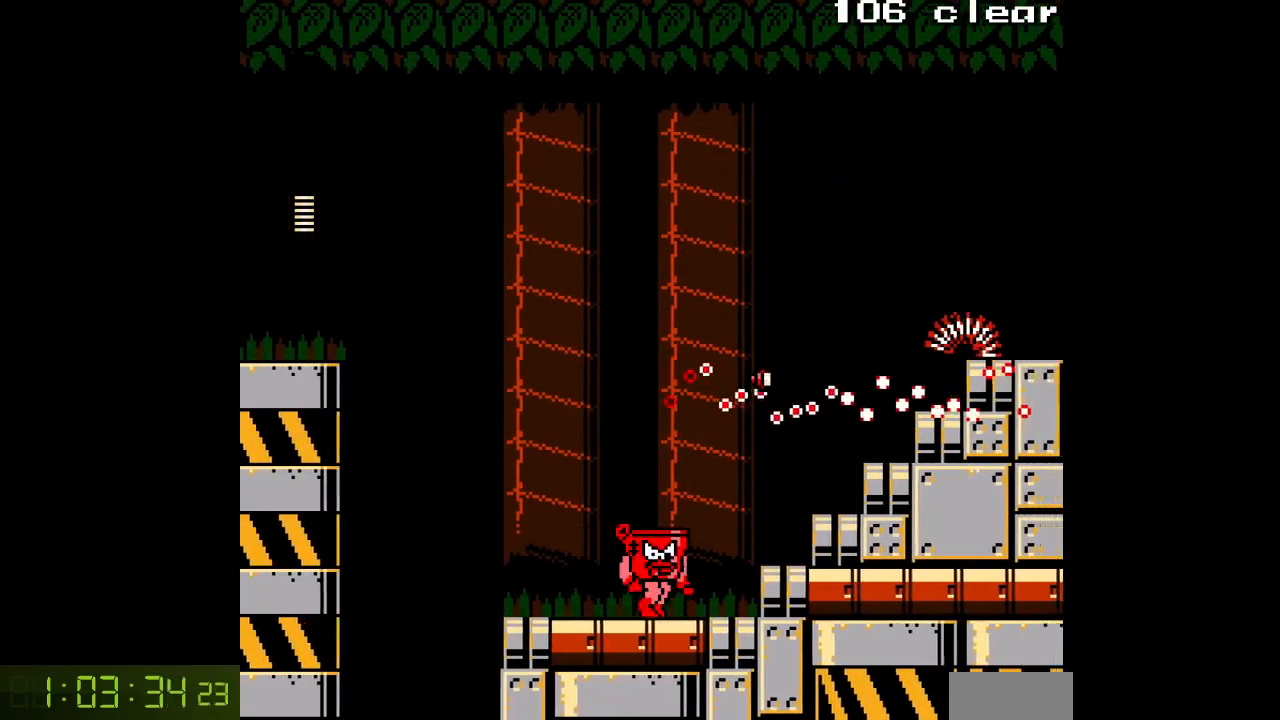
{"buttons": ["B"], "events": [[150, "B", "down"]]}
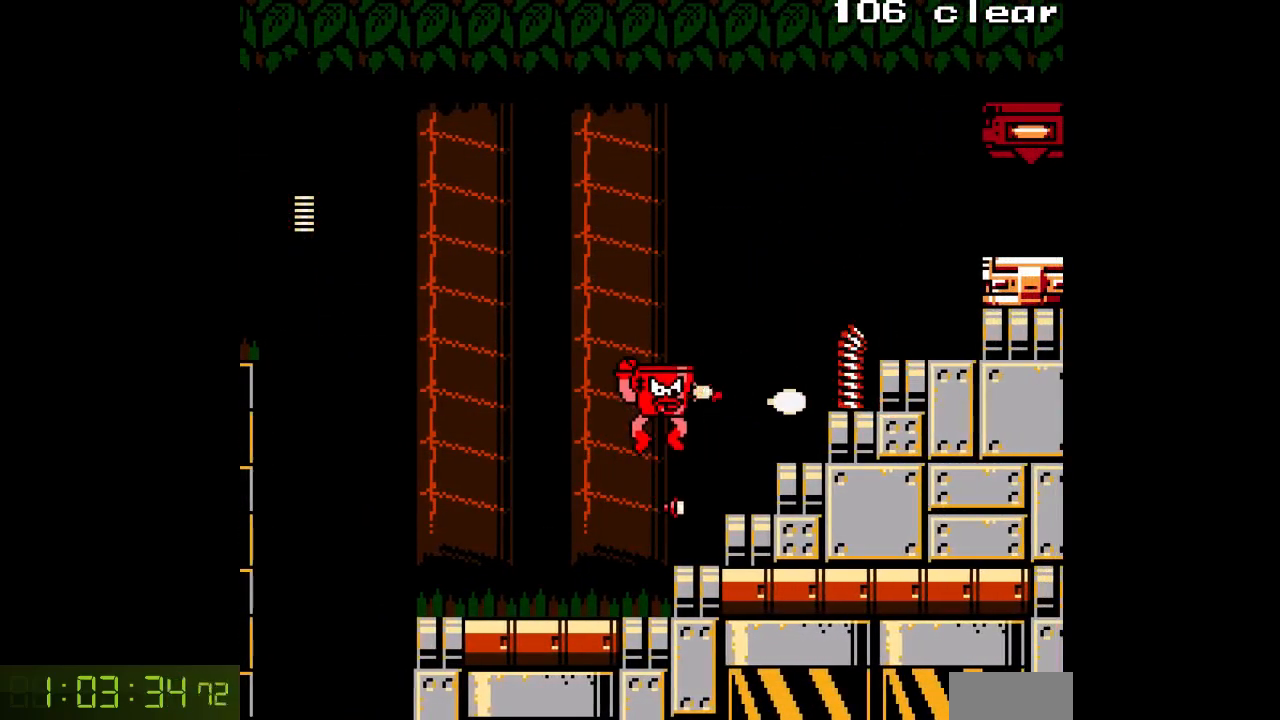
{"buttons": ["B"], "events": [[67, "B", "up"], [450, "B", "down"]]}